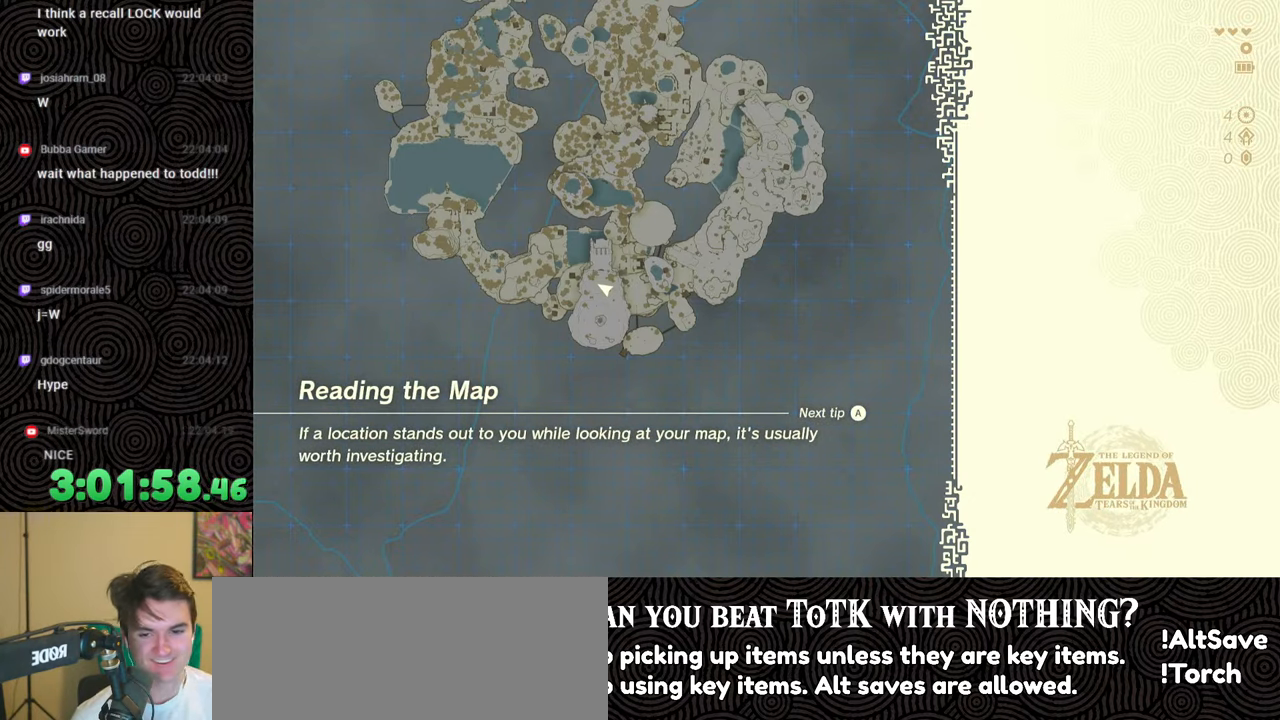
Gameplay with a controller (Nintendo layout); each line is a JSON object with the inputs held at the frame after it. "events" lists button and stick changes between this image and that frame as [ms after this image, input, new state], when the widget could be followed in between. Not read: L3 R3.
{"buttons": [], "left_stick": "up", "right_stick": "center", "events": [[83, "left_stick", "up"]]}
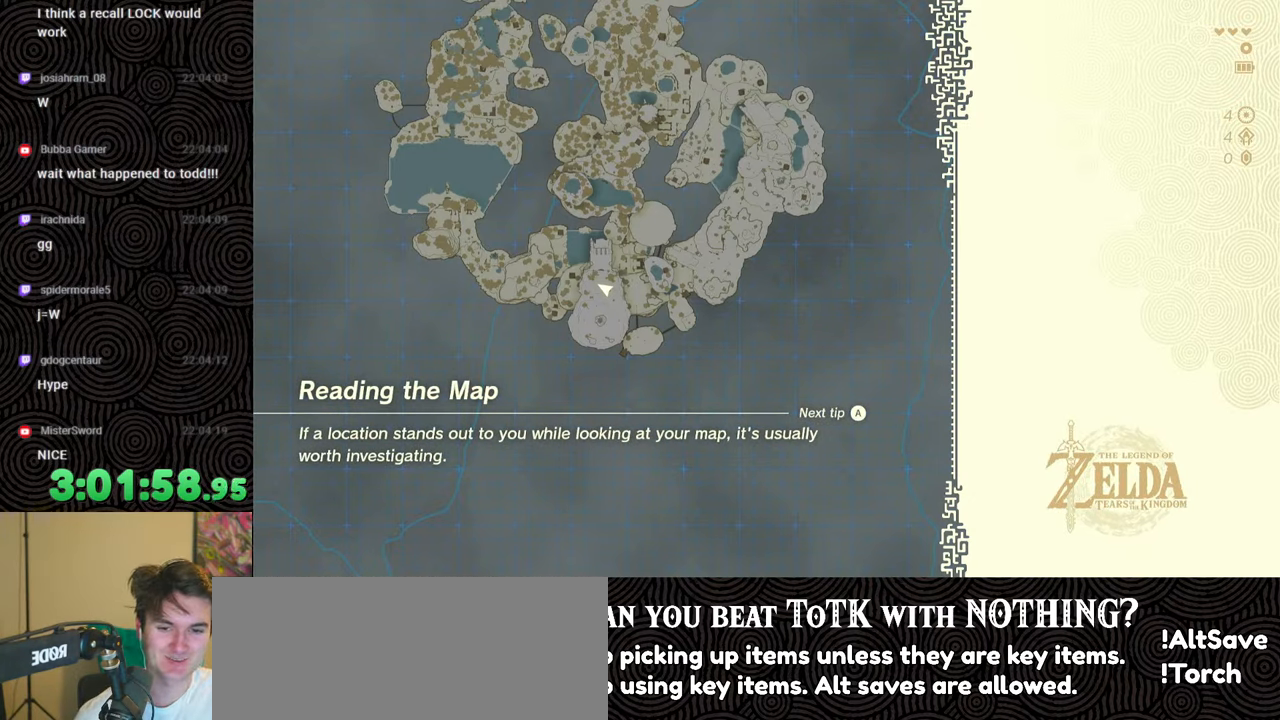
{"buttons": [], "left_stick": "up", "right_stick": "center", "events": [[50, "X", "down"], [217, "X", "up"], [300, "START", "down"], [467, "START", "up"]]}
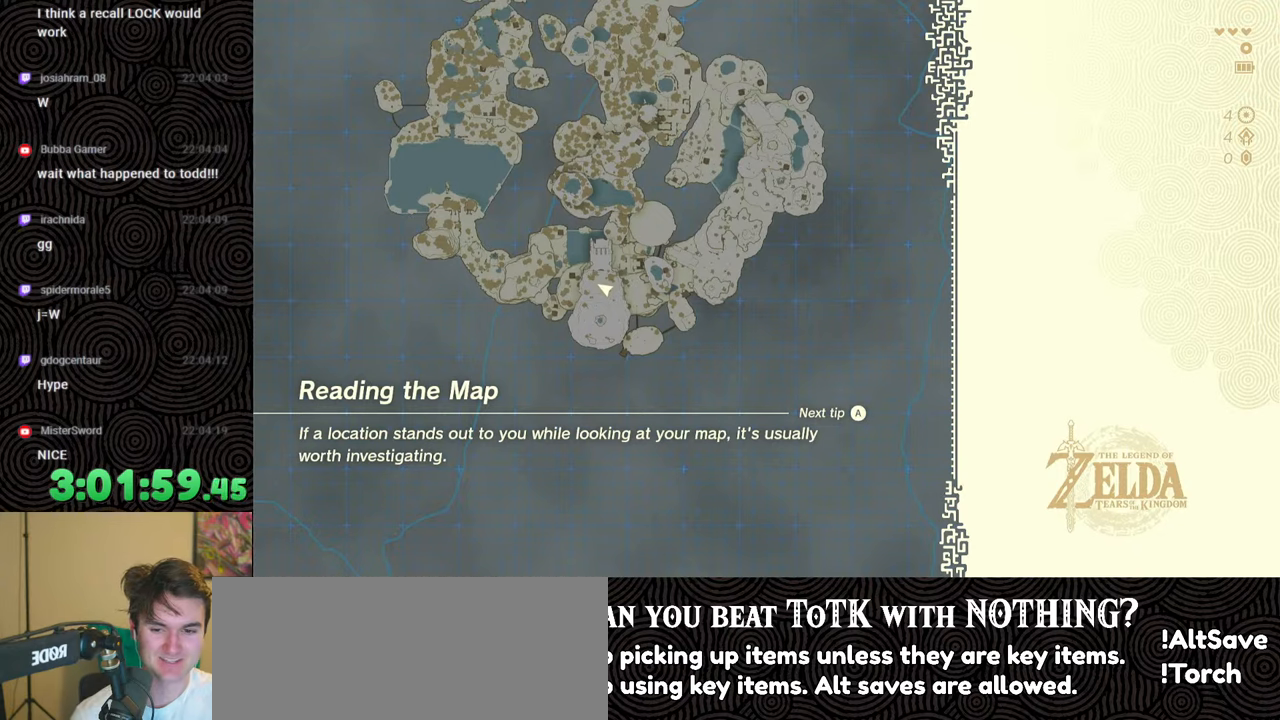
{"buttons": [], "left_stick": "up", "right_stick": "center", "events": [[100, "X", "down"], [233, "X", "up"], [233, "left_stick", "center"], [333, "START", "down"], [483, "START", "up"], [500, "left_stick", "up"]]}
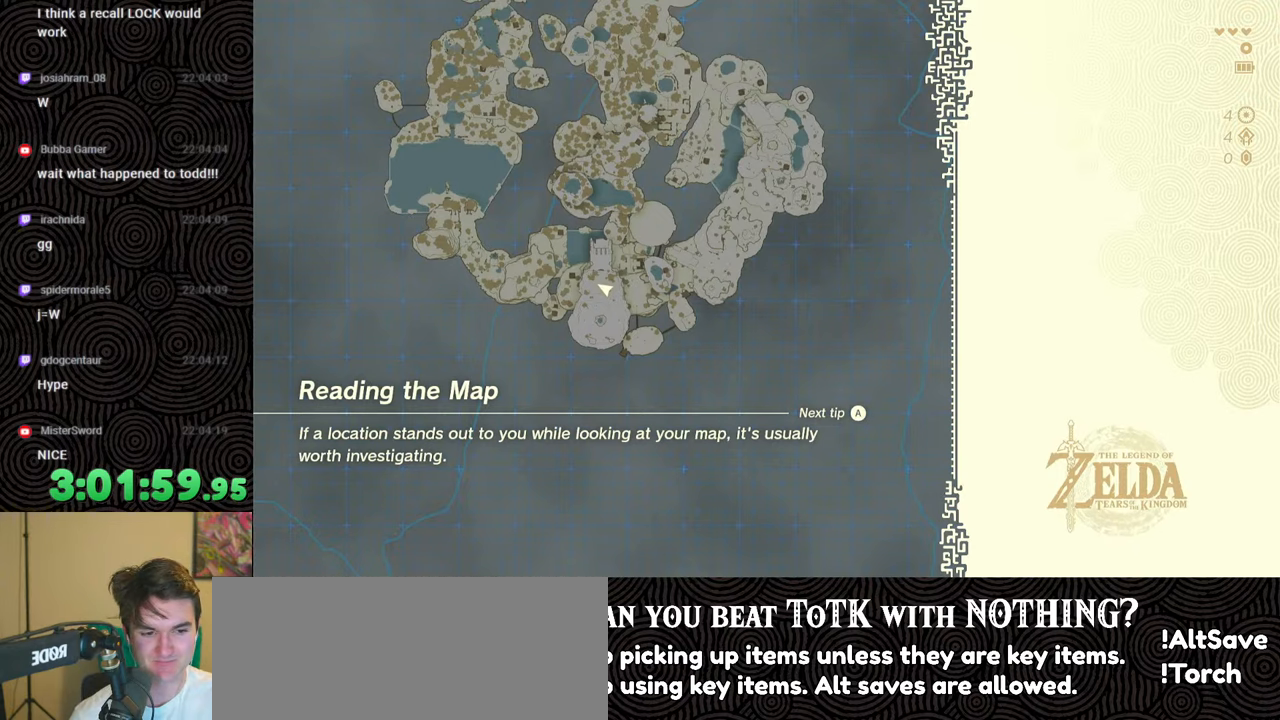
{"buttons": ["START"], "left_stick": "up", "right_stick": "center", "events": [[150, "X", "down"], [317, "X", "up"], [500, "START", "down"]]}
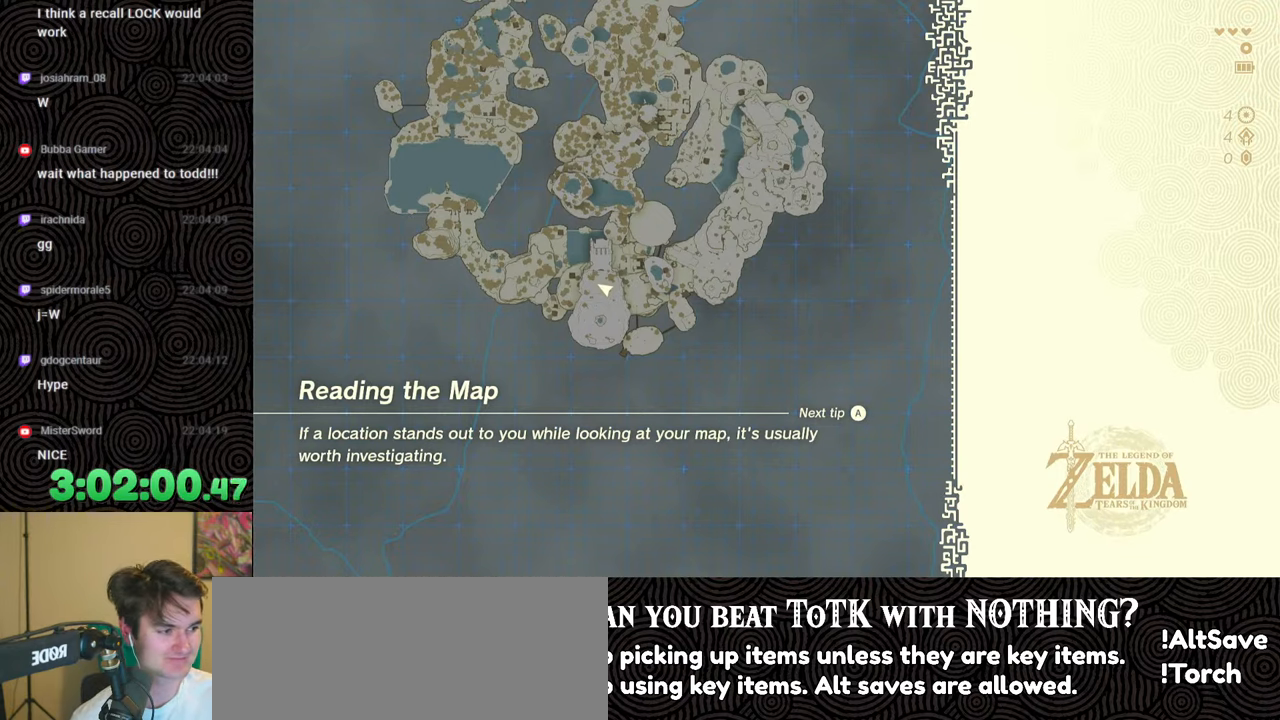
{"buttons": ["X"], "left_stick": "up", "right_stick": "center", "events": [[183, "START", "up"], [333, "X", "down"]]}
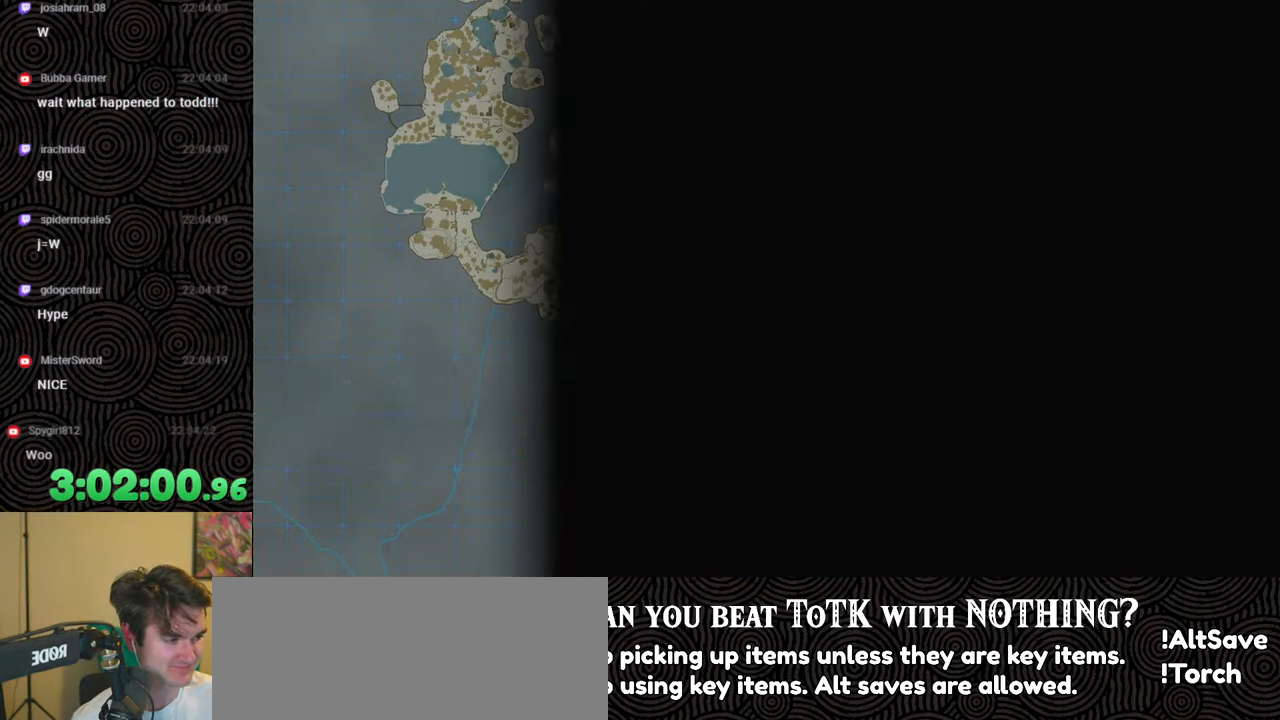
{"buttons": [], "left_stick": "center", "right_stick": "center", "events": [[67, "X", "up"], [183, "left_stick", "center"], [267, "START", "down"], [400, "START", "up"]]}
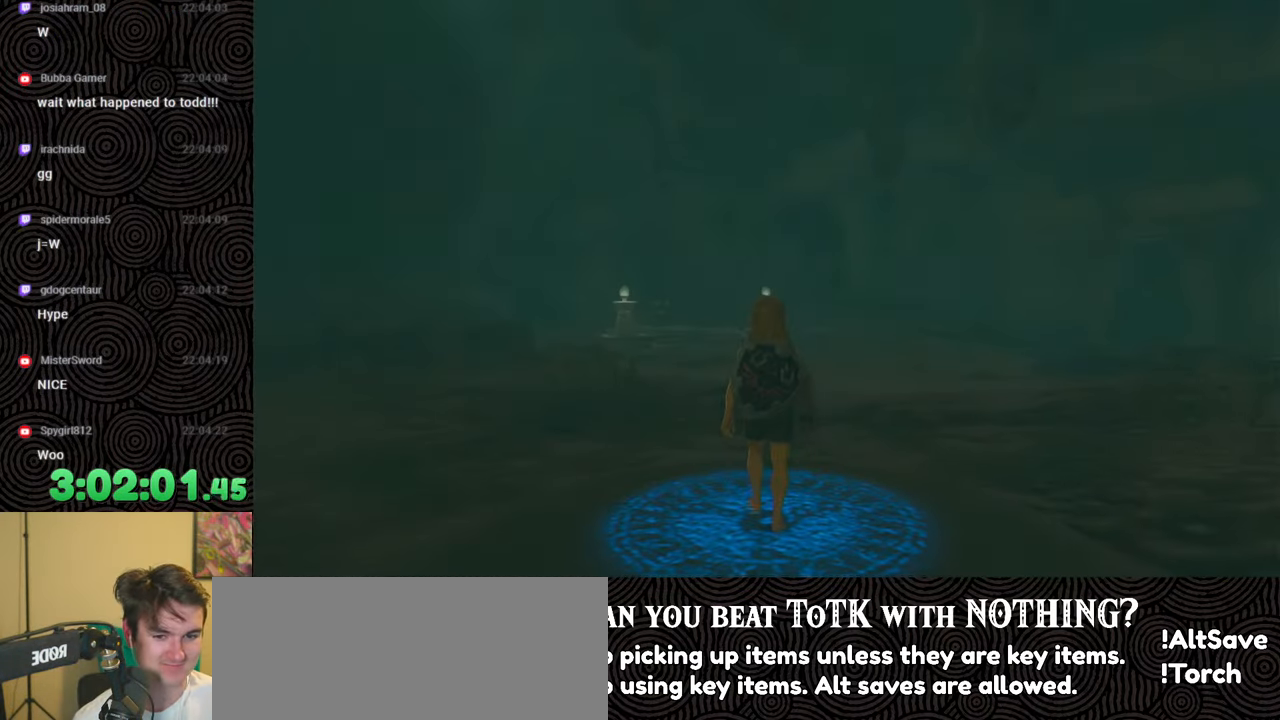
{"buttons": [], "left_stick": "up", "right_stick": "center", "events": [[17, "X", "down"], [217, "X", "up"], [400, "left_stick", "up"]]}
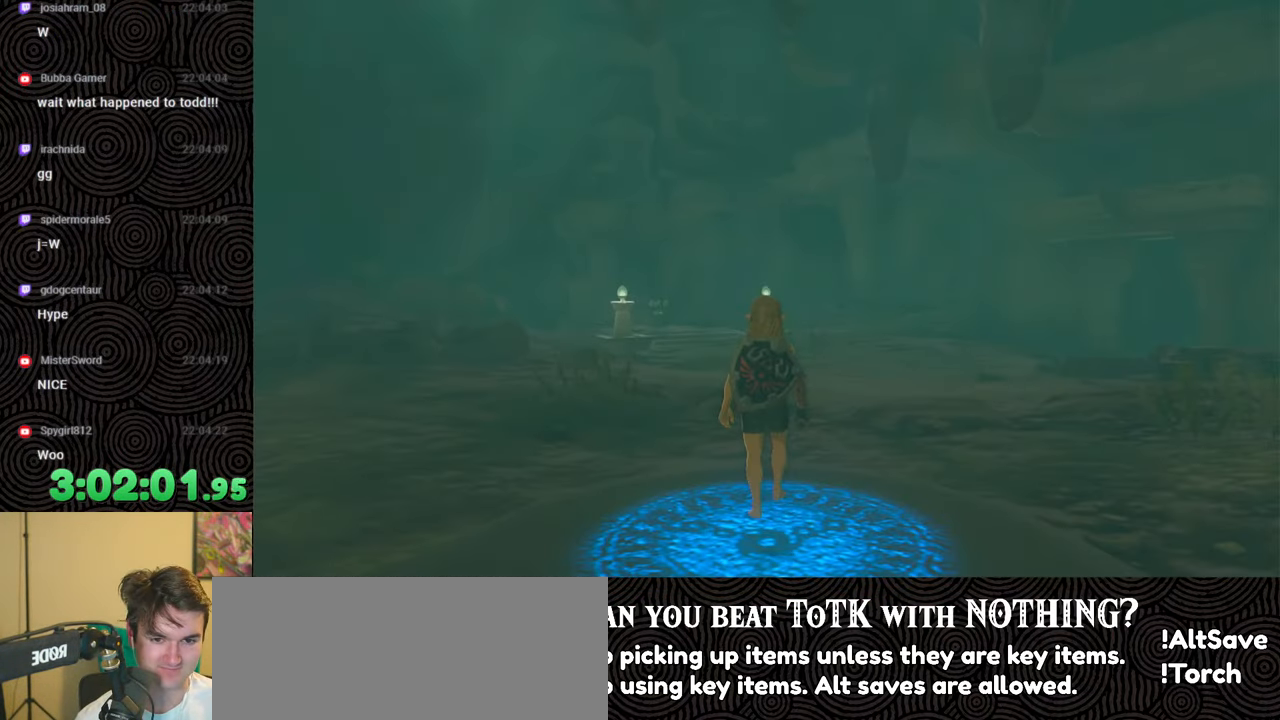
{"buttons": ["B"], "left_stick": "up", "right_stick": "center", "events": [[183, "B", "down"]]}
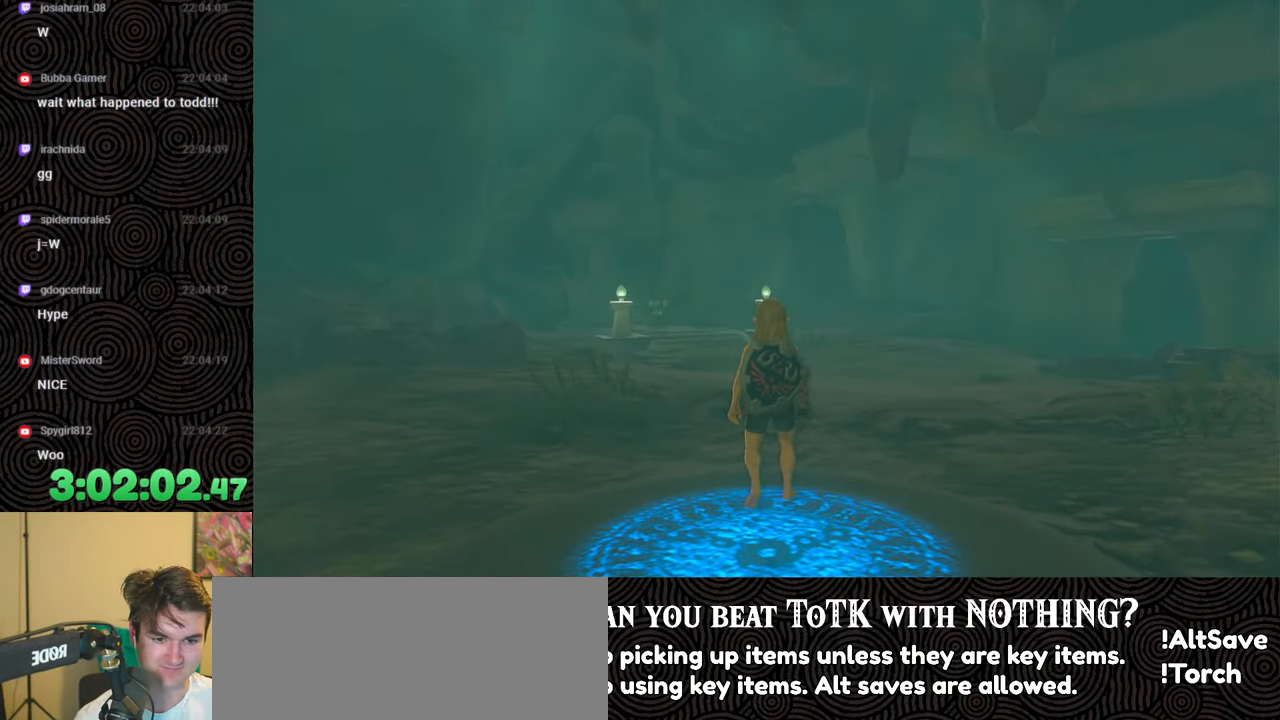
{"buttons": ["B"], "left_stick": "up", "right_stick": "center", "events": []}
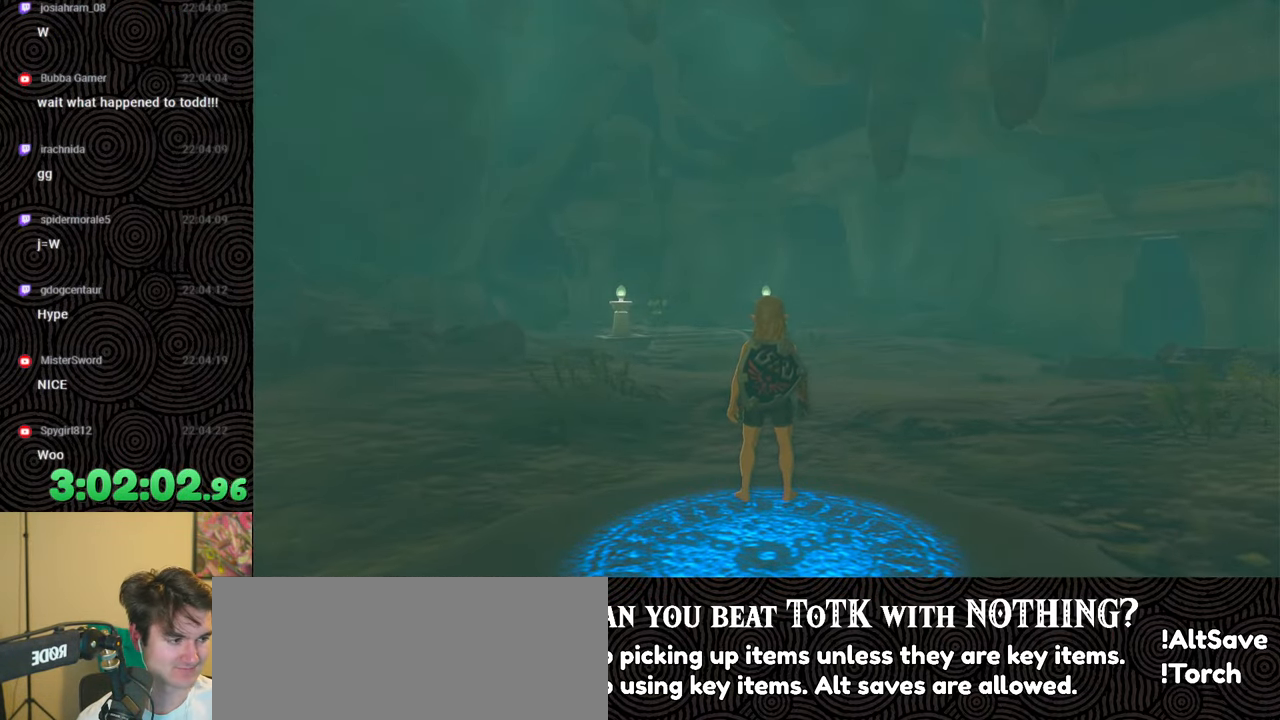
{"buttons": ["B"], "left_stick": "up", "right_stick": "down-right", "events": [[267, "right_stick", "down-right"]]}
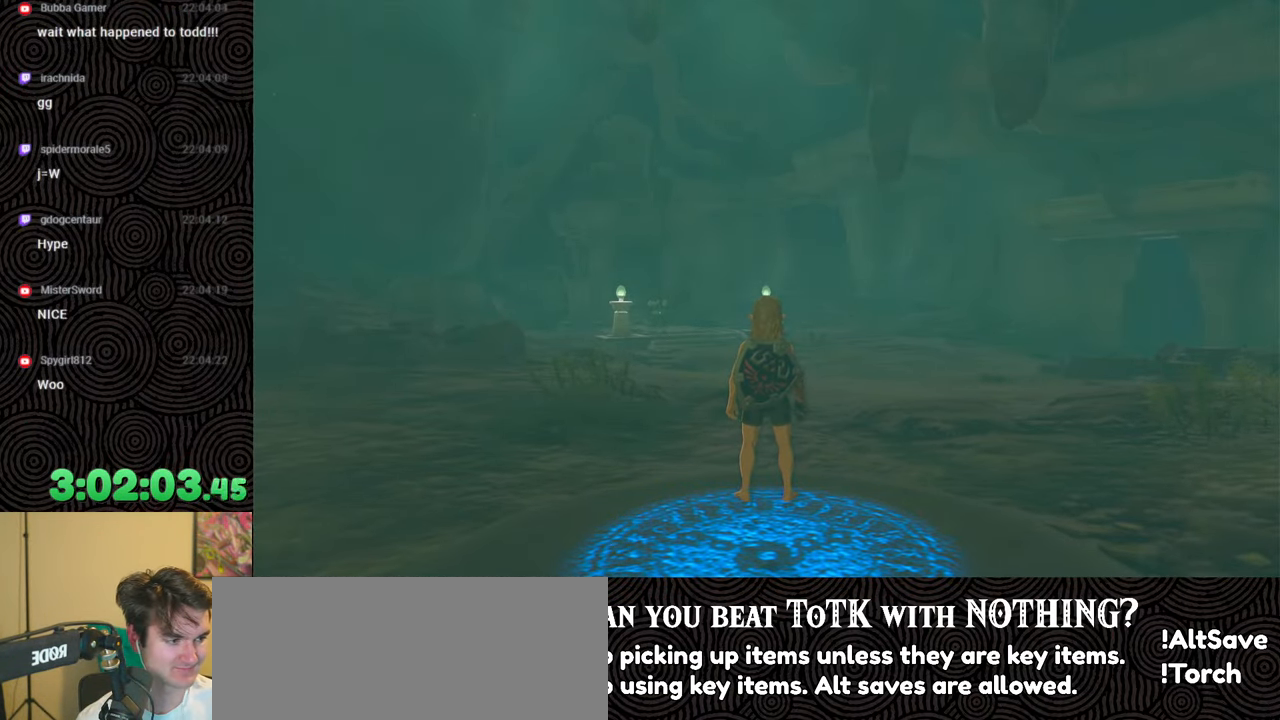
{"buttons": ["B"], "left_stick": "up", "right_stick": "down-right", "events": []}
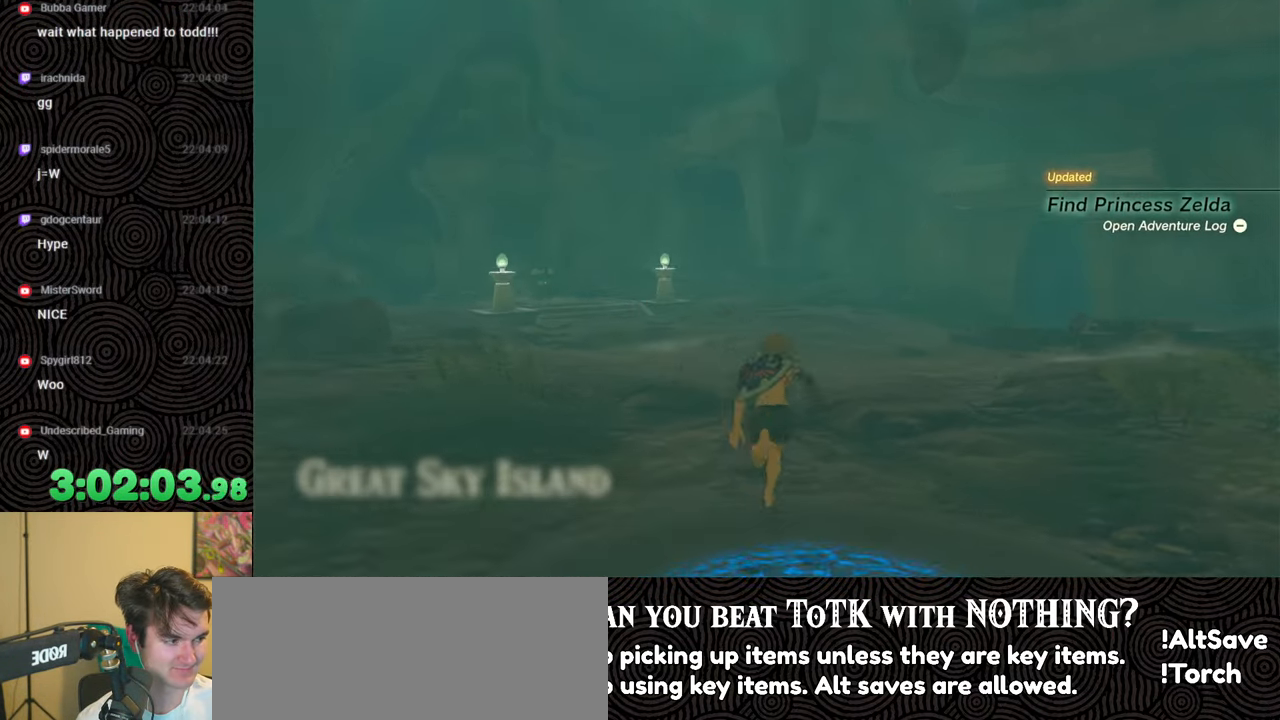
{"buttons": ["B"], "left_stick": "up", "right_stick": "down-right", "events": []}
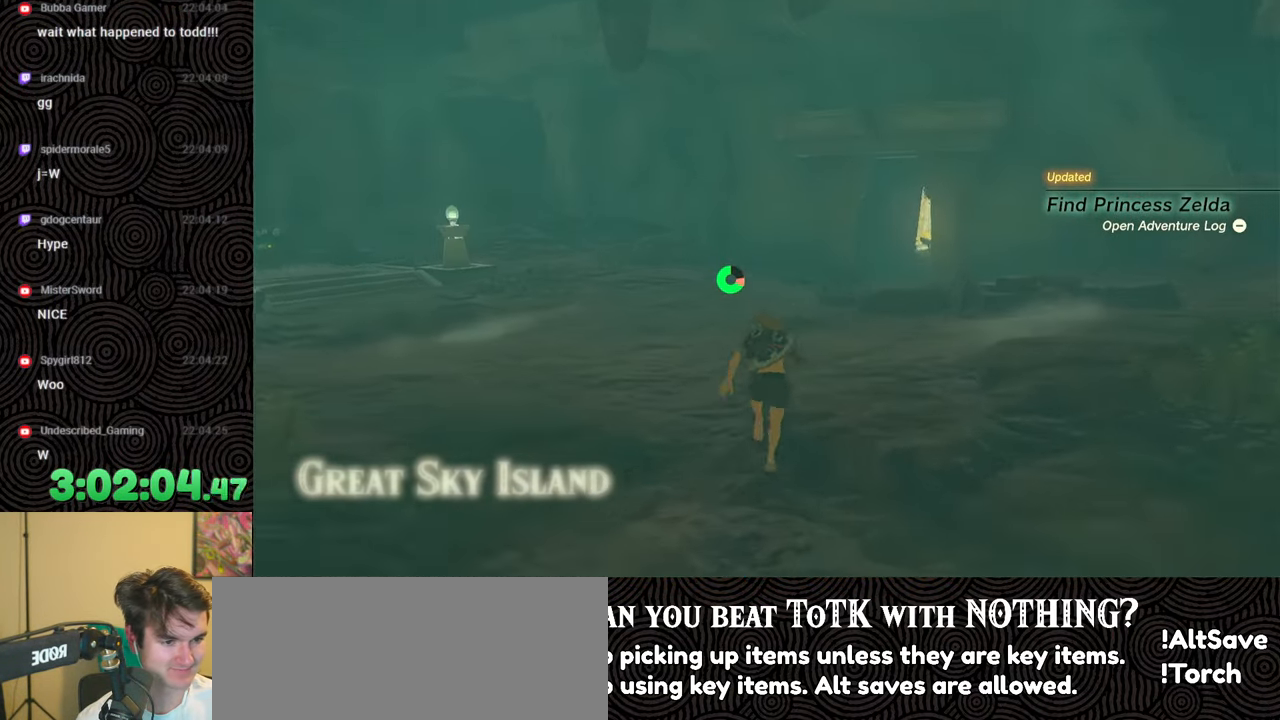
{"buttons": ["B"], "left_stick": "up", "right_stick": "center", "events": [[17, "X", "down"], [17, "right_stick", "center"], [183, "X", "up"]]}
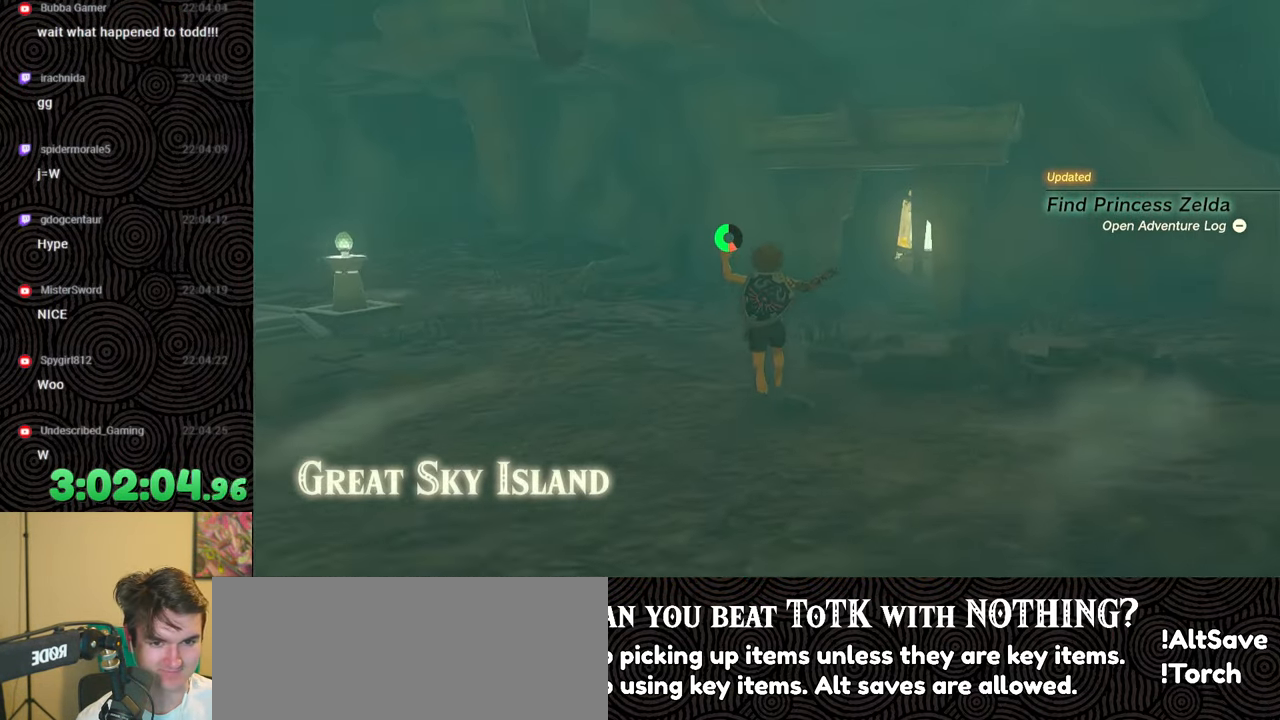
{"buttons": ["B"], "left_stick": "up", "right_stick": "down-right", "events": [[17, "right_stick", "down-right"]]}
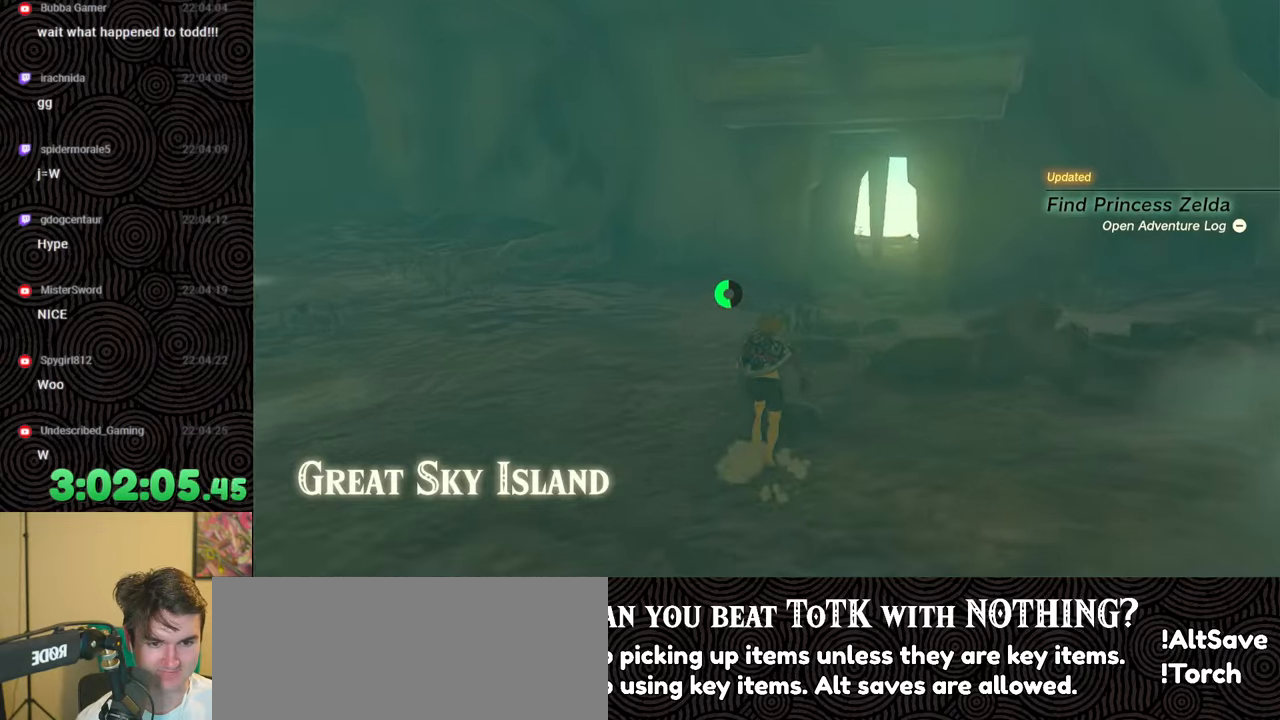
{"buttons": [], "left_stick": "up", "right_stick": "down-right", "events": [[33, "B", "up"]]}
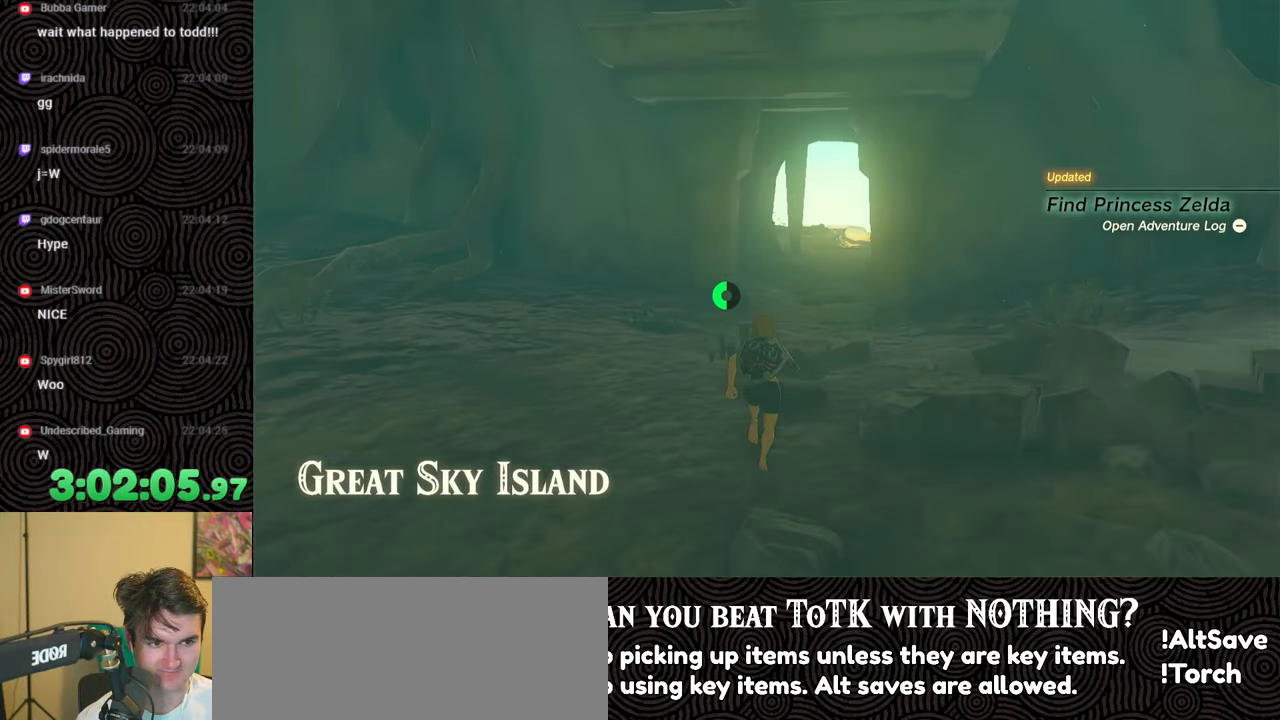
{"buttons": [], "left_stick": "up", "right_stick": "center", "events": [[133, "right_stick", "center"]]}
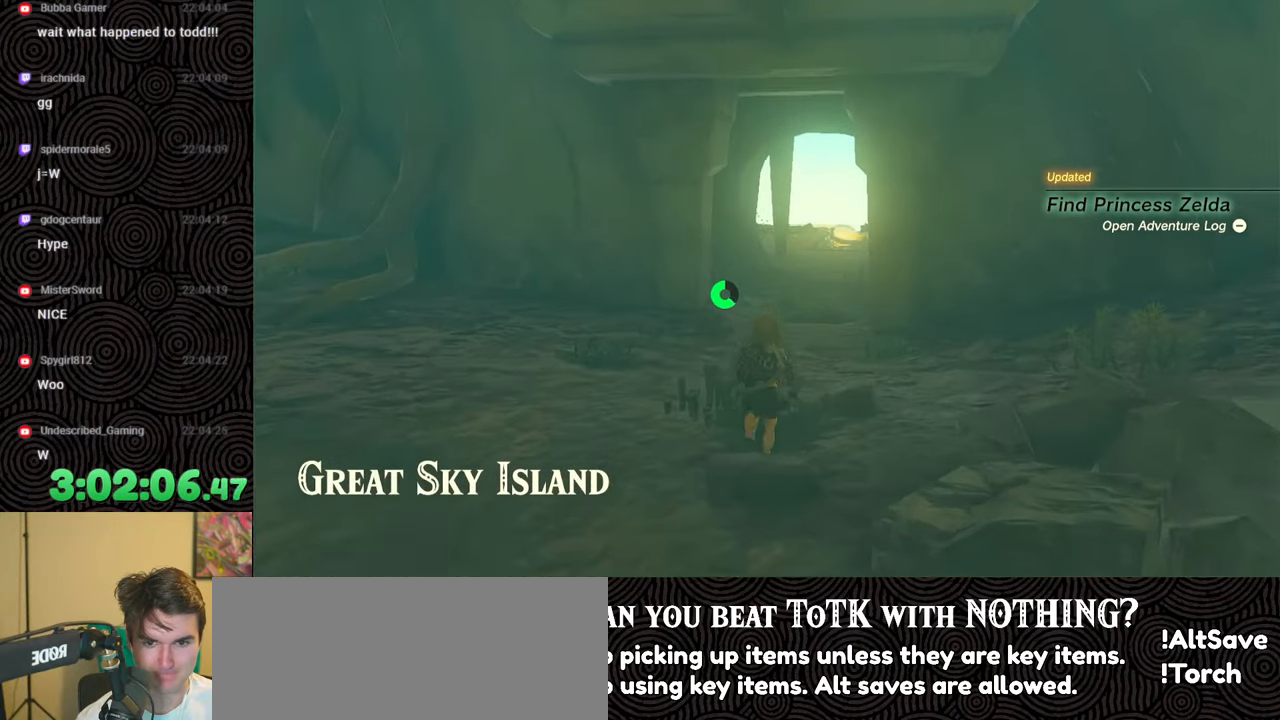
{"buttons": [], "left_stick": "up", "right_stick": "center", "events": []}
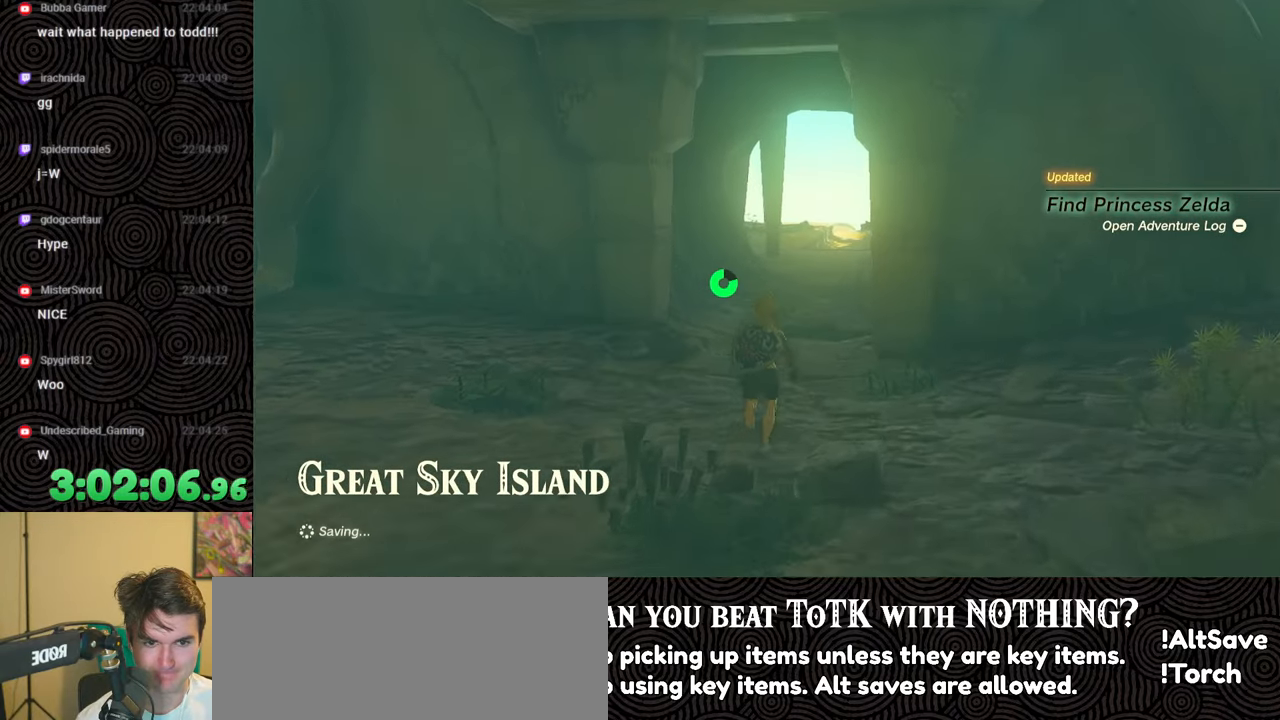
{"buttons": [], "left_stick": "up", "right_stick": "down-right", "events": [[367, "right_stick", "down-right"]]}
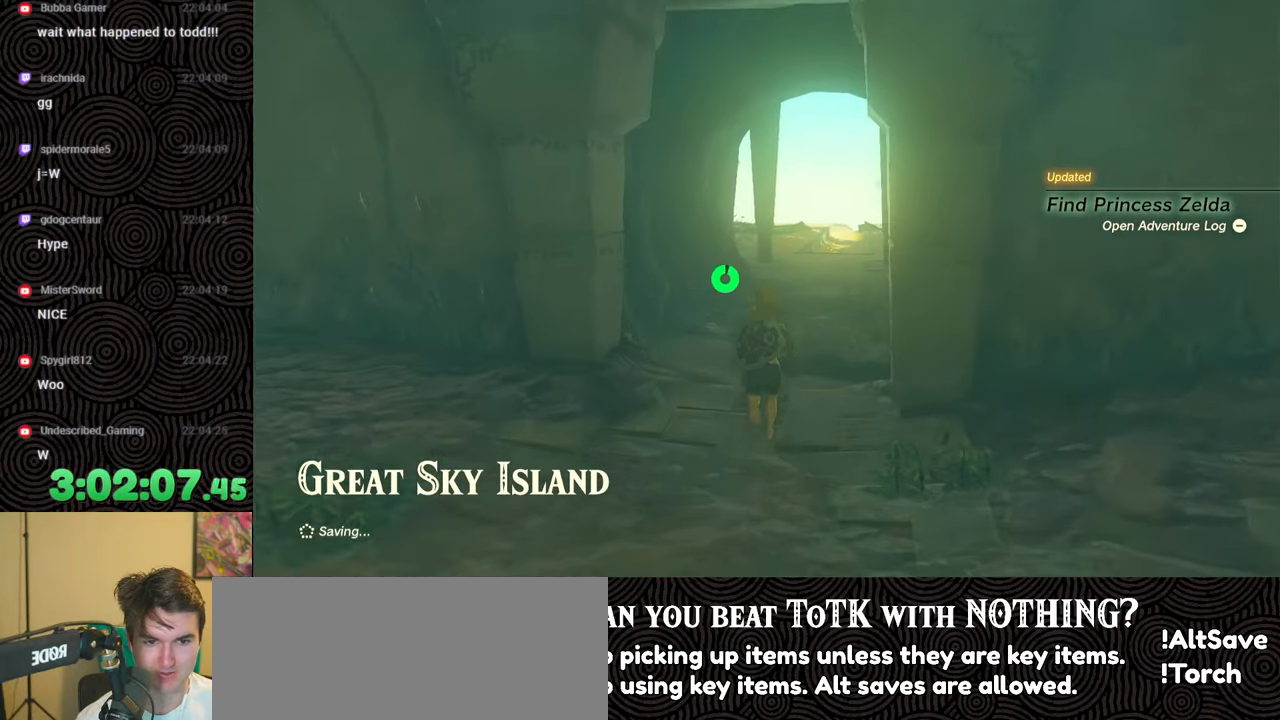
{"buttons": [], "left_stick": "up", "right_stick": "center", "events": [[400, "right_stick", "center"]]}
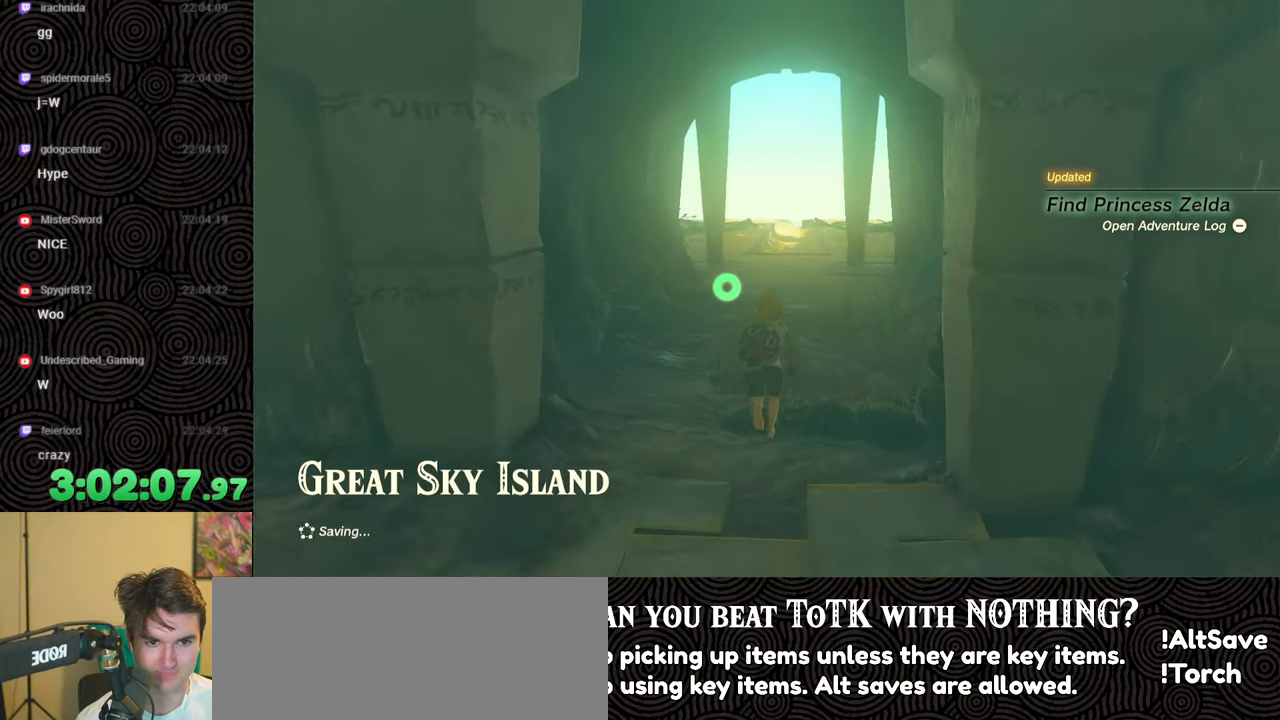
{"buttons": ["B"], "left_stick": "up", "right_stick": "center", "events": [[200, "B", "down"]]}
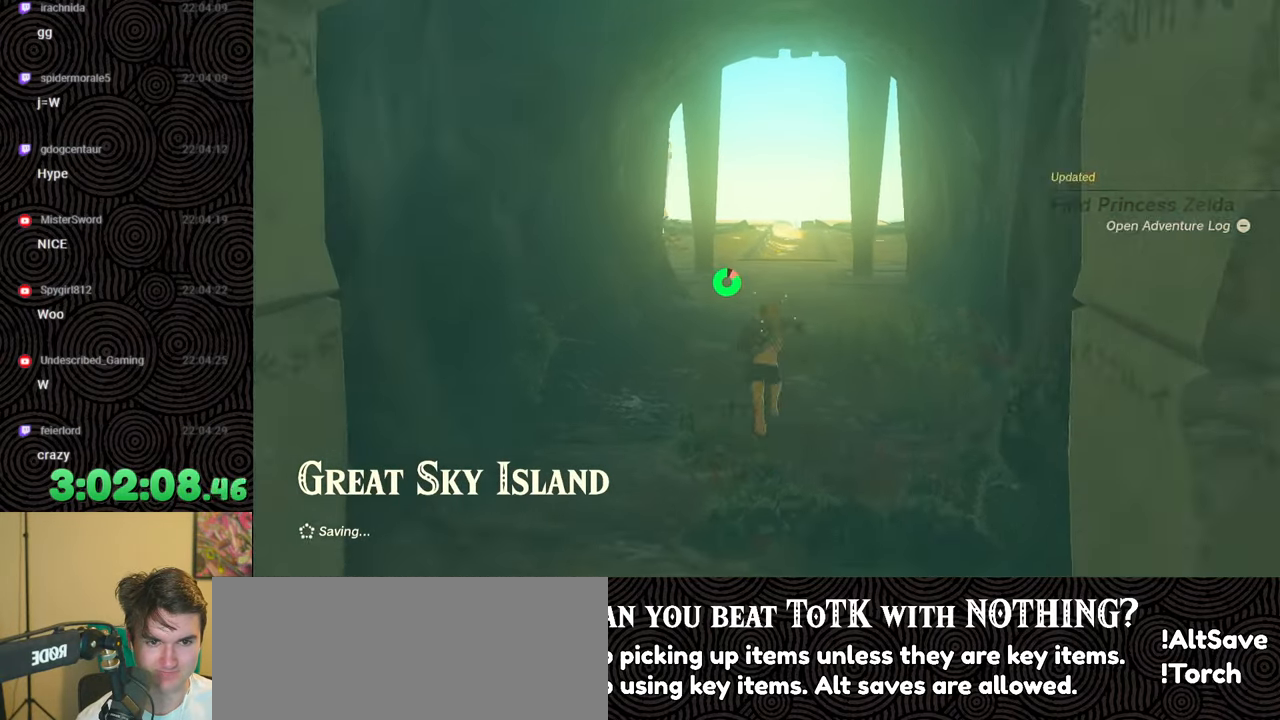
{"buttons": ["B"], "left_stick": "up", "right_stick": "center", "events": []}
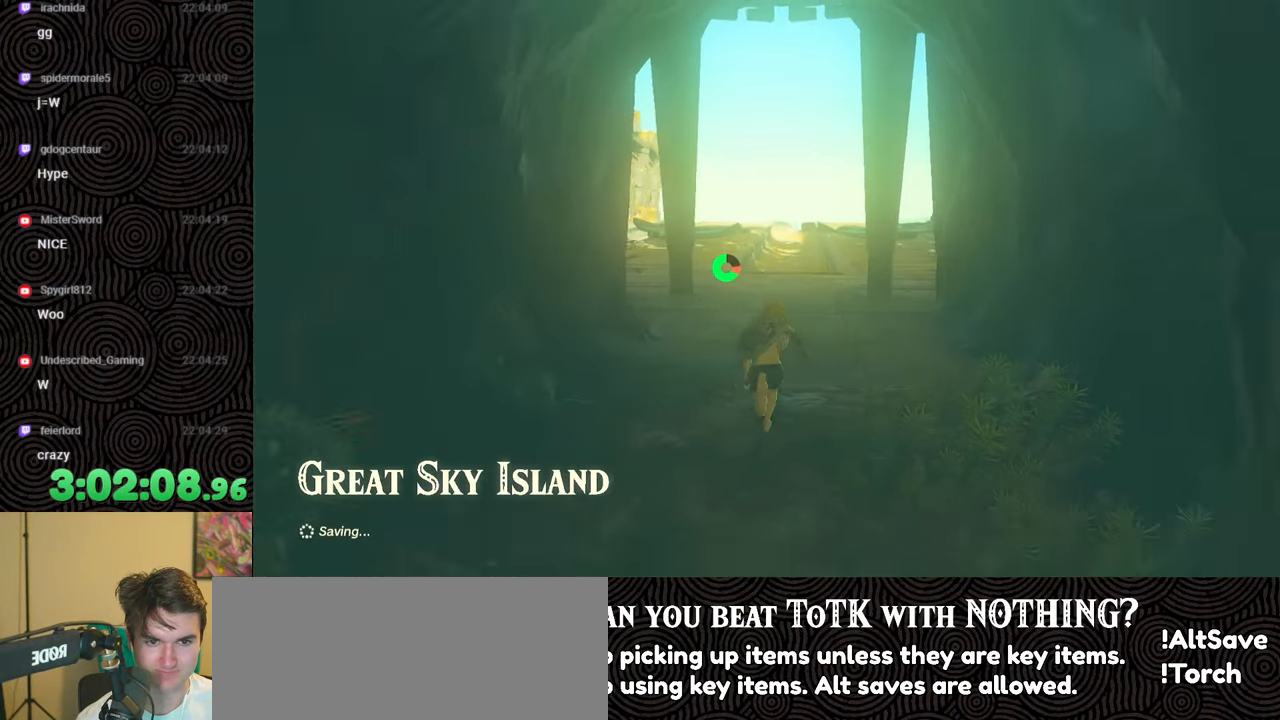
{"buttons": ["B"], "left_stick": "up", "right_stick": "center", "events": []}
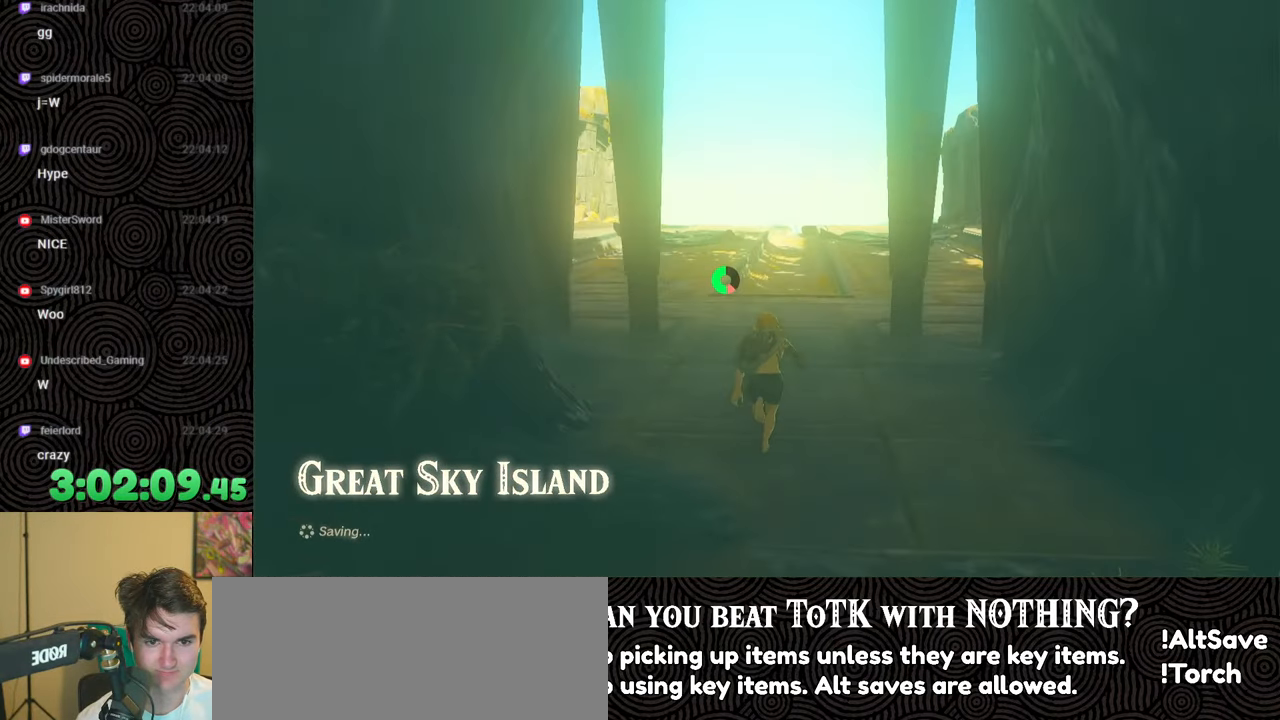
{"buttons": [], "left_stick": "up", "right_stick": "center", "events": [[167, "B", "up"]]}
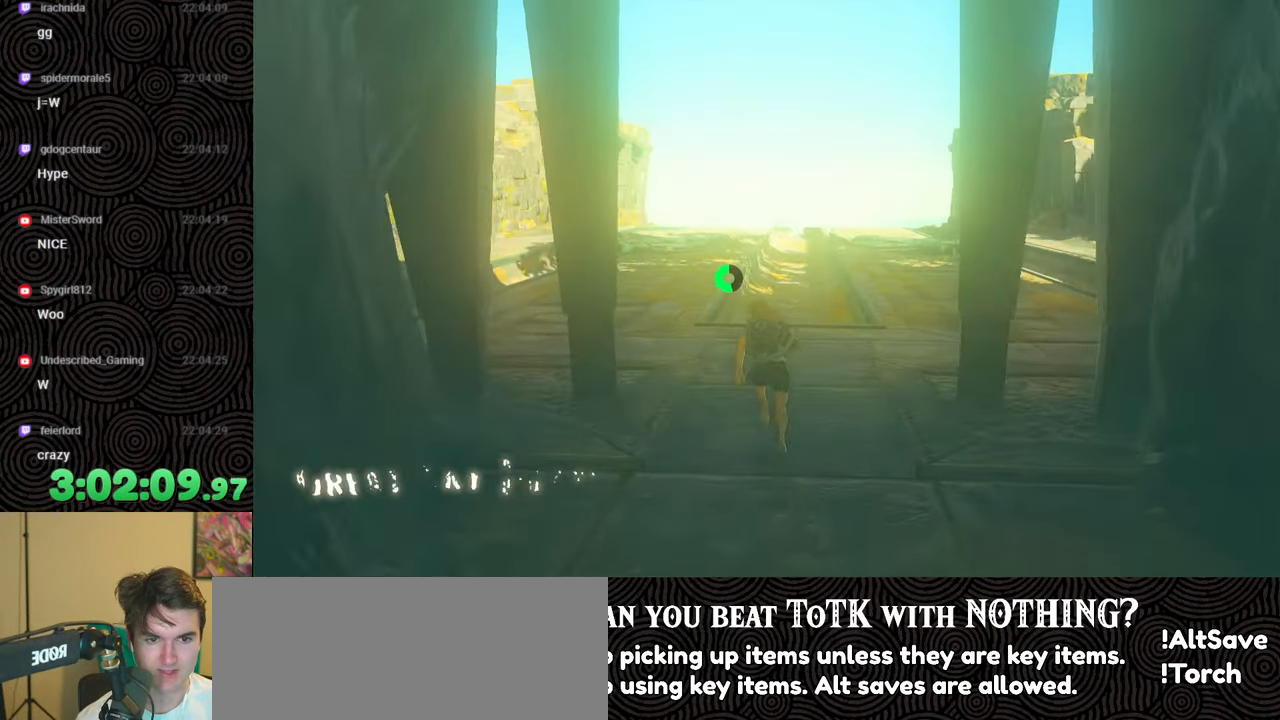
{"buttons": [], "left_stick": "up", "right_stick": "down", "events": [[217, "right_stick", "down"]]}
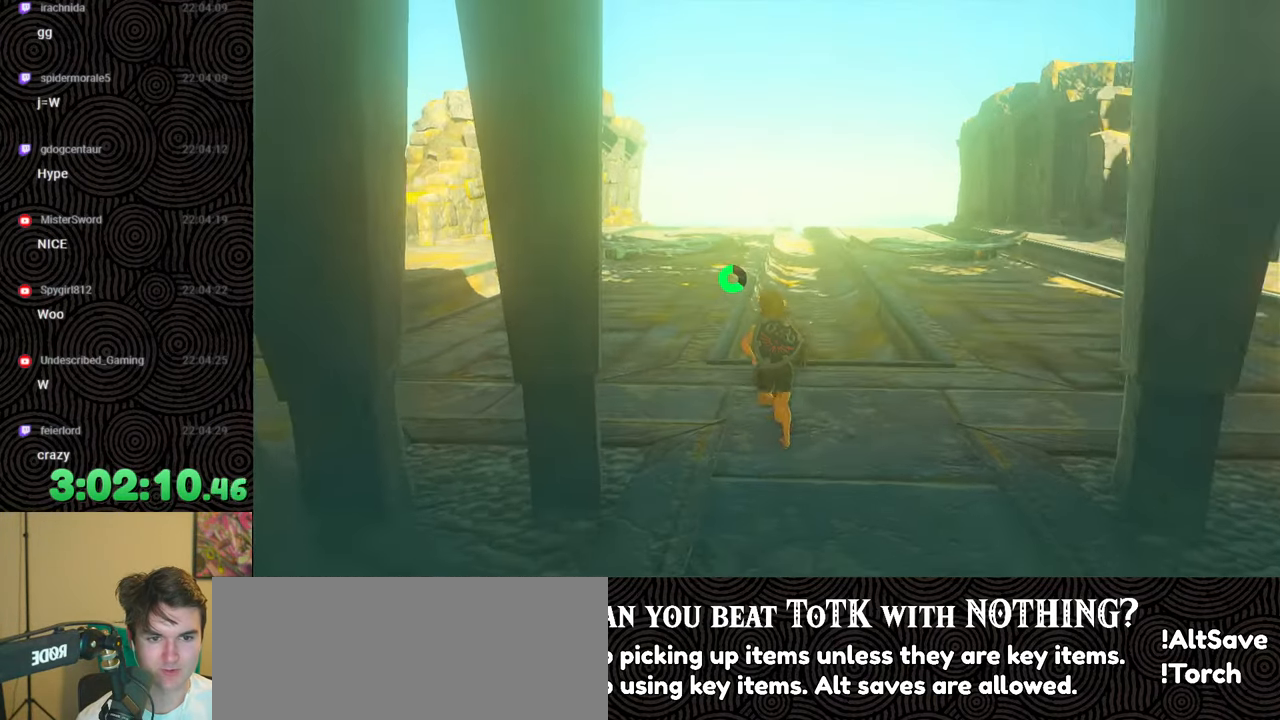
{"buttons": [], "left_stick": "up", "right_stick": "down", "events": [[217, "X", "down"], [367, "X", "up"]]}
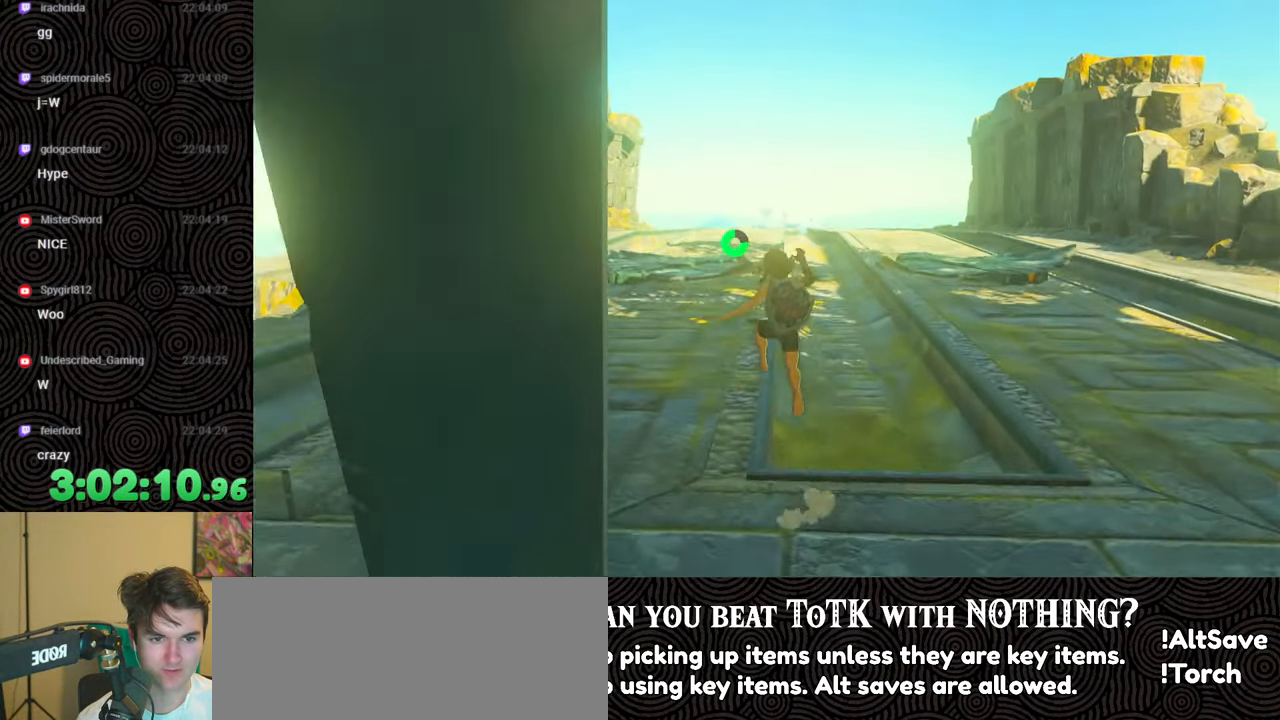
{"buttons": [], "left_stick": "up", "right_stick": "down", "events": []}
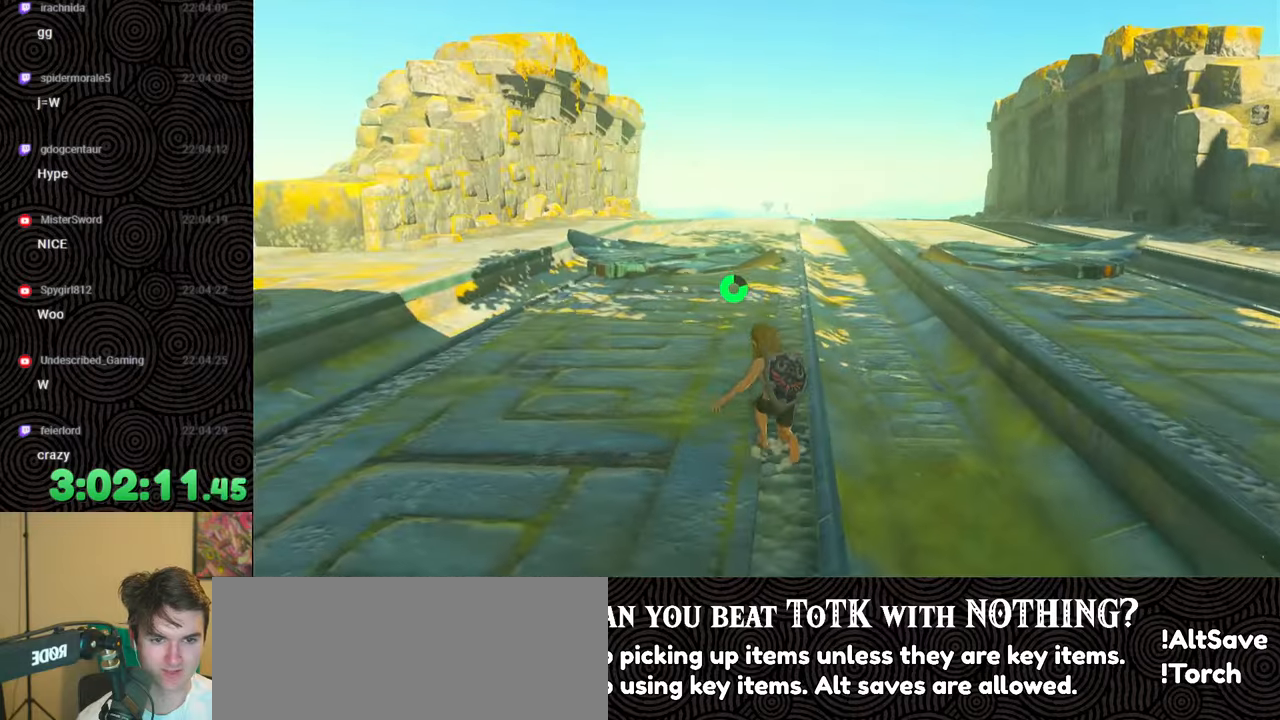
{"buttons": [], "left_stick": "up", "right_stick": "down", "events": []}
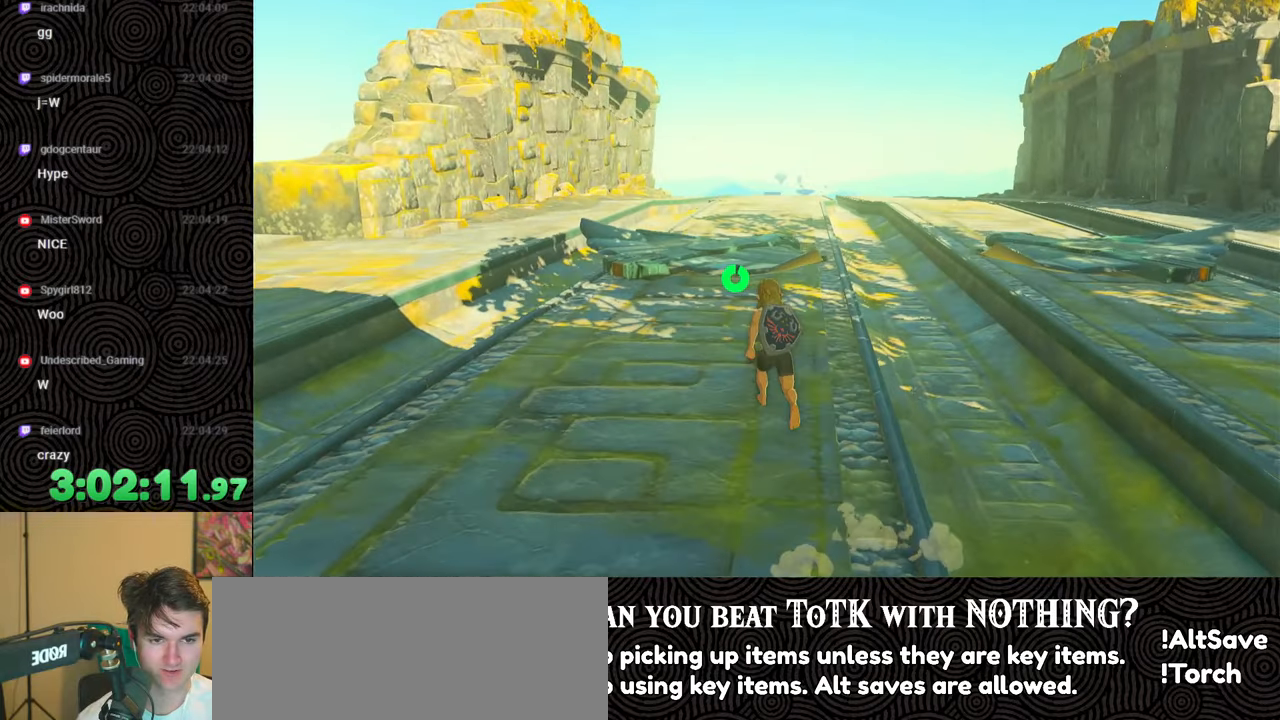
{"buttons": [], "left_stick": "up", "right_stick": "center", "events": [[433, "right_stick", "center"]]}
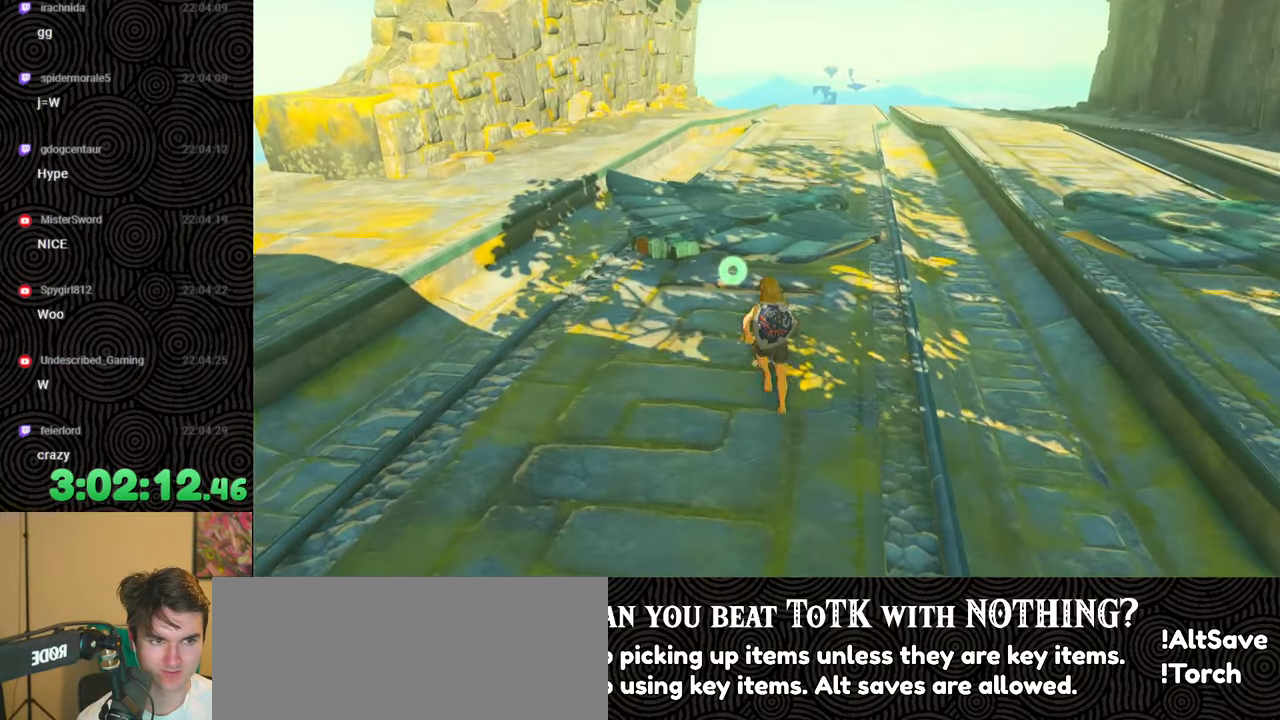
{"buttons": ["X"], "left_stick": "up", "right_stick": "center", "events": [[367, "X", "down"]]}